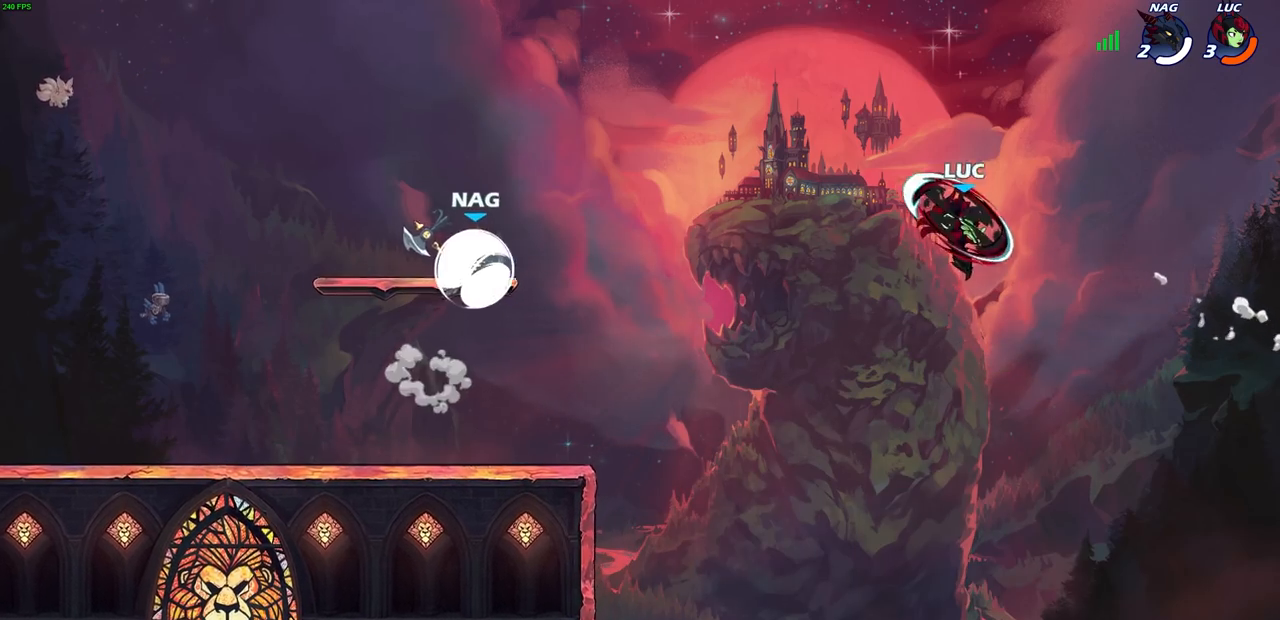
Gameplay with a controller (PlayStation layout); each line is a JSON object with the inputs held at the frame after it. "events" lists button and stick changes between this image and that frame as [ms after this image, input, new state], when the widget could be followed in between.
{"buttons": [], "left_stick": "left", "right_stick": "center", "events": [[250, "left_stick", "up-right"], [483, "left_stick", "left"]]}
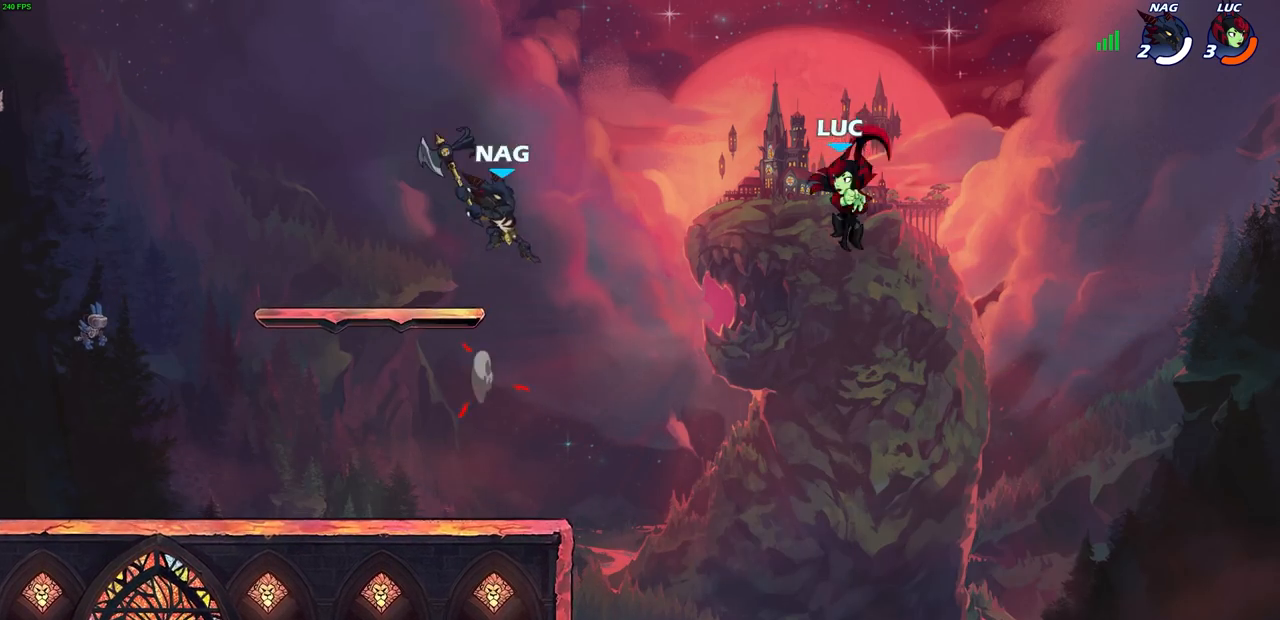
{"buttons": ["CROSS"], "left_stick": "left", "right_stick": "center", "events": [[83, "left_stick", "down-left"], [267, "left_stick", "left"], [450, "CROSS", "down"]]}
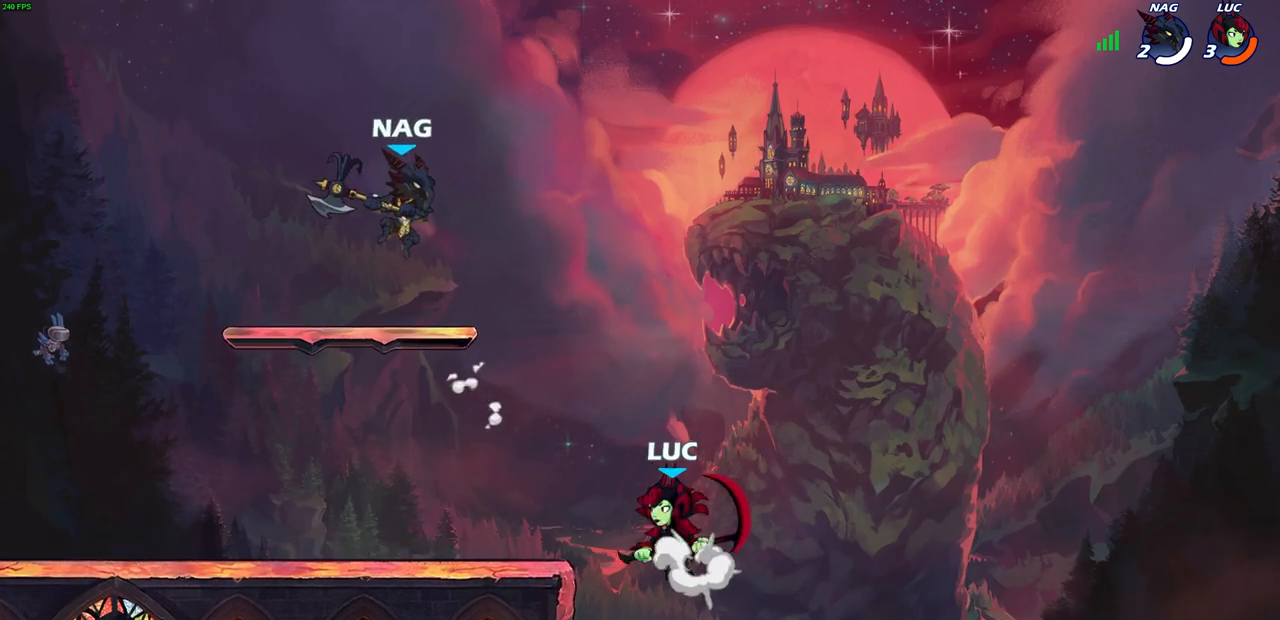
{"buttons": [], "left_stick": "right", "right_stick": "center", "events": [[17, "SQUARE", "down"], [200, "SQUARE", "up"], [233, "CROSS", "up"], [367, "left_stick", "up-right"], [417, "left_stick", "right"]]}
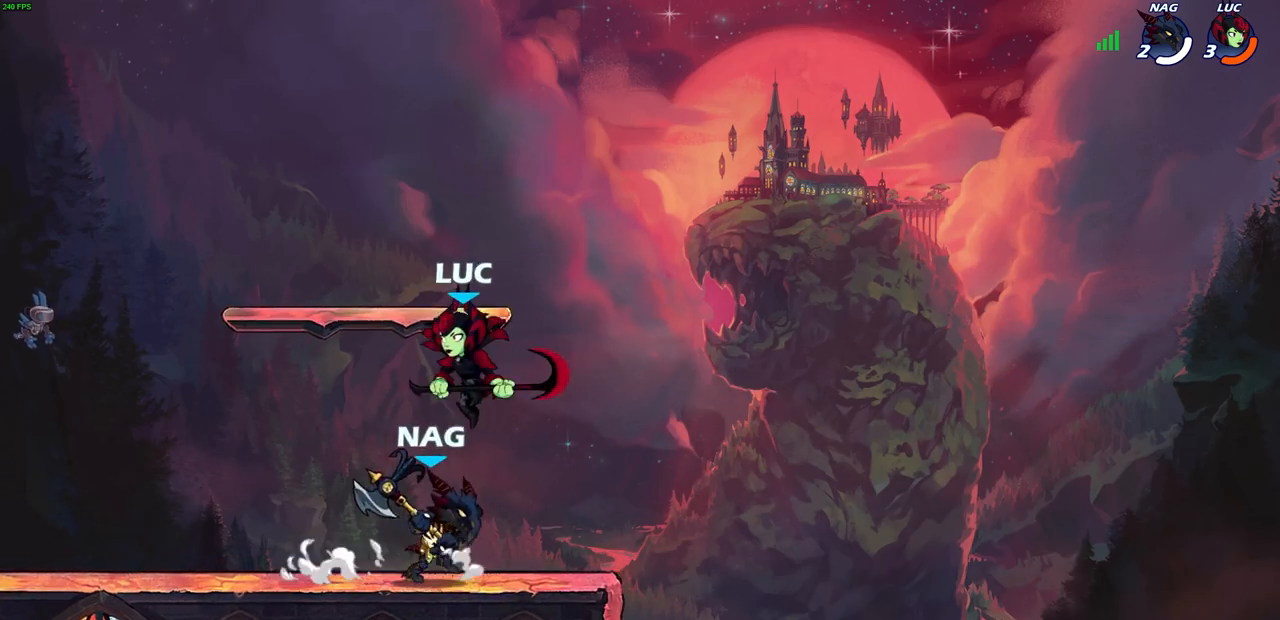
{"buttons": [], "left_stick": "right", "right_stick": "center", "events": [[83, "CROSS", "down"], [117, "left_stick", "up-right"], [233, "CROSS", "up"], [367, "left_stick", "right"]]}
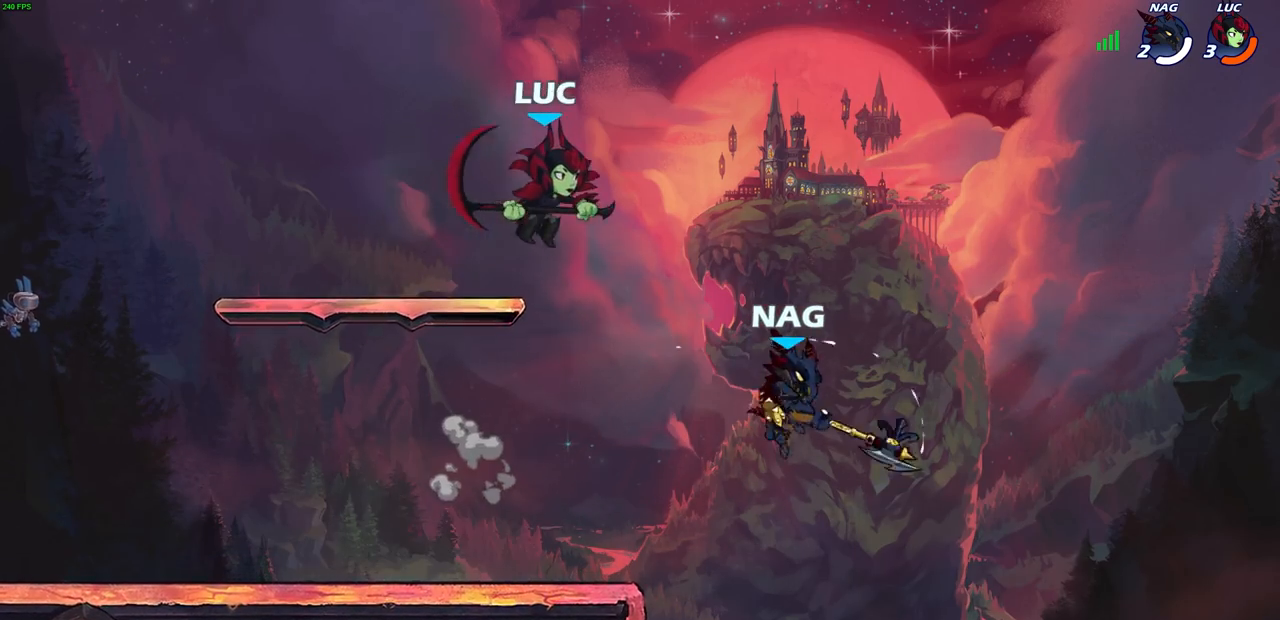
{"buttons": [], "left_stick": "left", "right_stick": "center", "events": [[33, "left_stick", "up-left"], [100, "left_stick", "down-left"], [433, "left_stick", "left"]]}
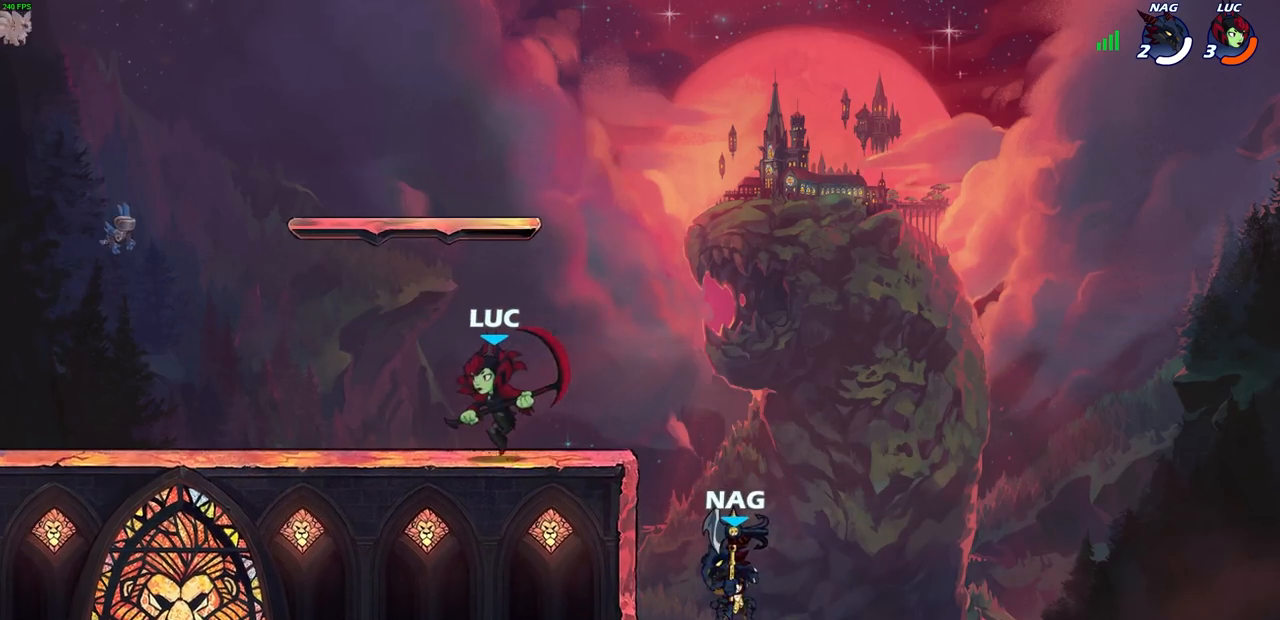
{"buttons": [], "left_stick": "right", "right_stick": "center", "events": [[317, "left_stick", "right"]]}
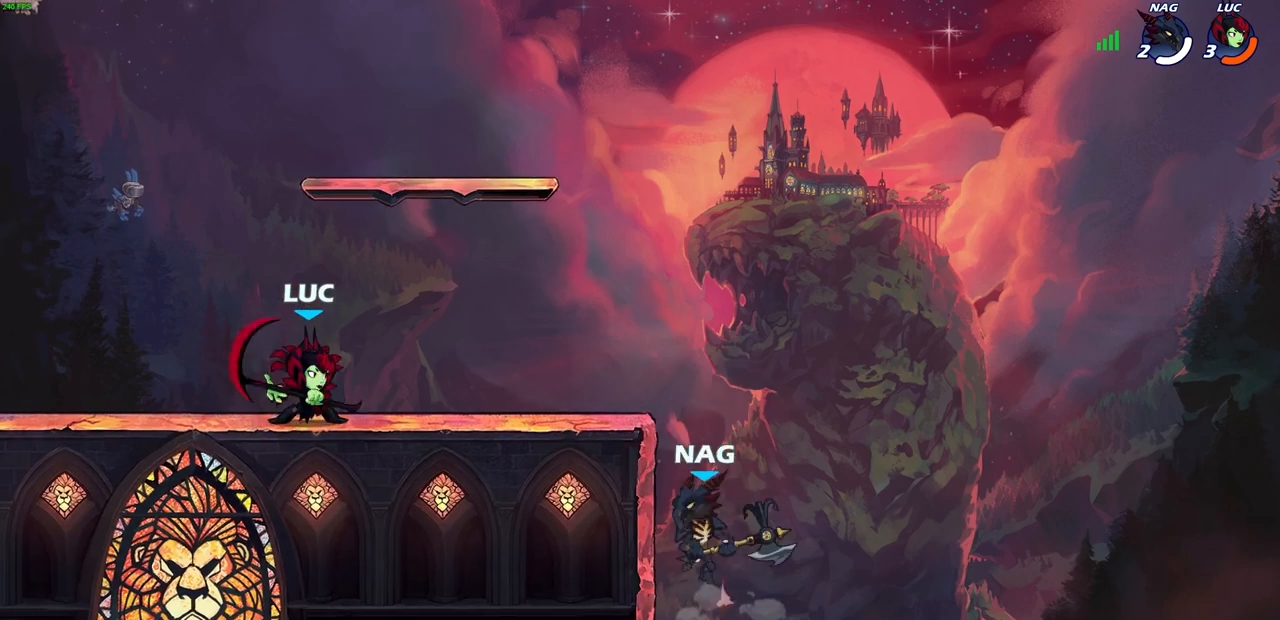
{"buttons": [], "left_stick": "right", "right_stick": "center", "events": [[67, "left_stick", "left"], [217, "left_stick", "right"], [400, "left_stick", "up-left"], [467, "left_stick", "right"]]}
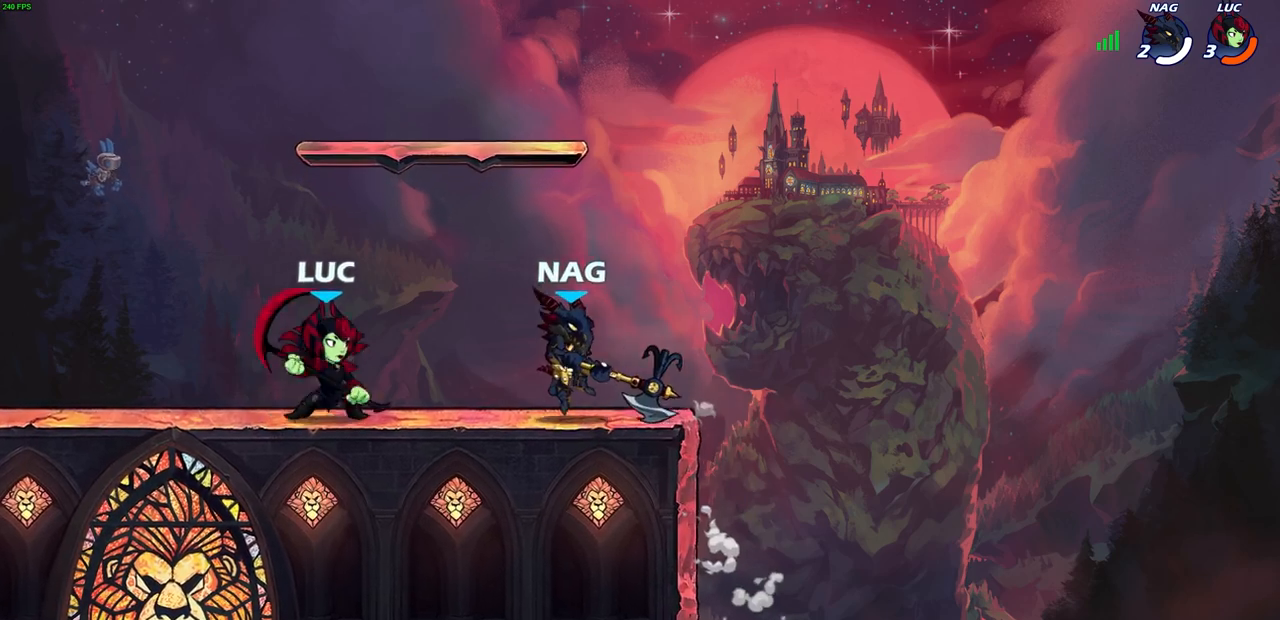
{"buttons": [], "left_stick": "center", "right_stick": "center", "events": [[17, "R2", "down"], [67, "SQUARE", "down"], [83, "left_stick", "center"], [133, "R2", "up"], [133, "SQUARE", "up"], [400, "CROSS", "down"], [417, "SQUARE", "down"], [450, "CROSS", "up"], [467, "SQUARE", "up"]]}
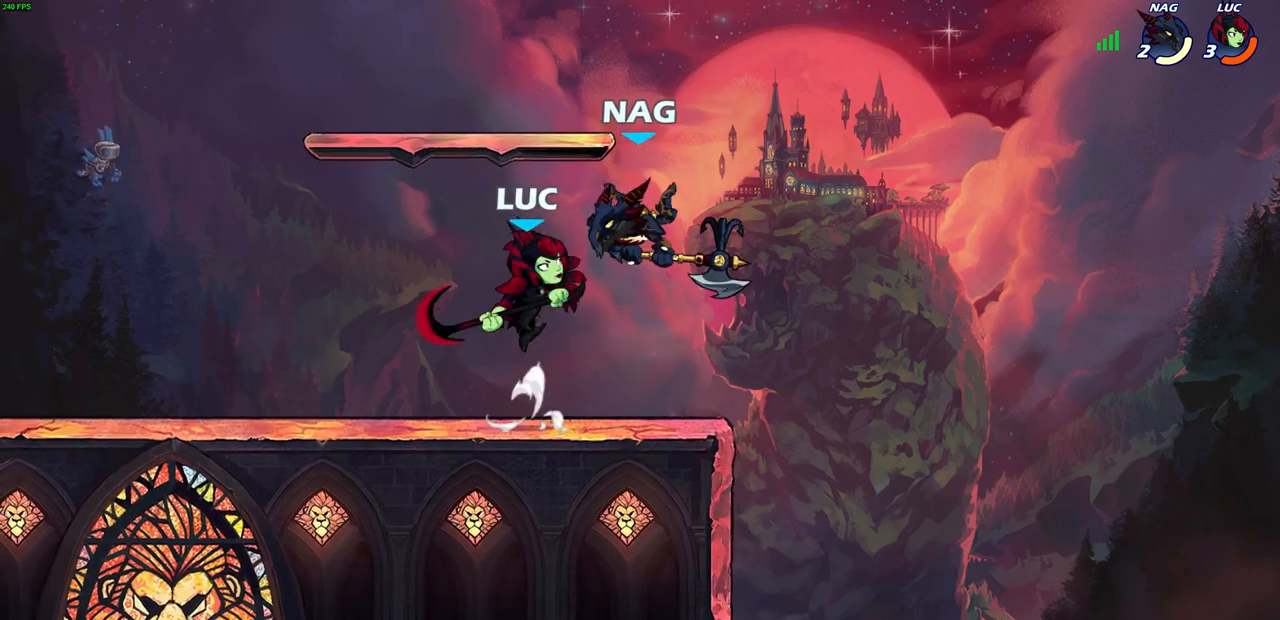
{"buttons": [], "left_stick": "left", "right_stick": "center", "events": [[450, "left_stick", "left"]]}
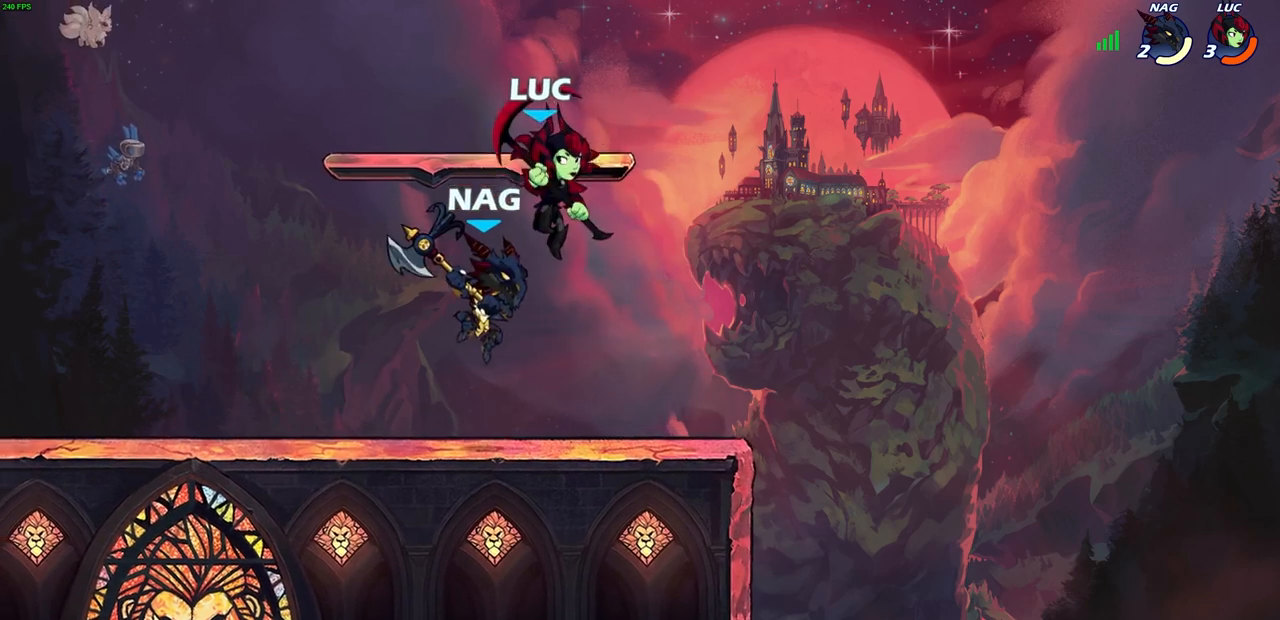
{"buttons": [], "left_stick": "left", "right_stick": "center", "events": []}
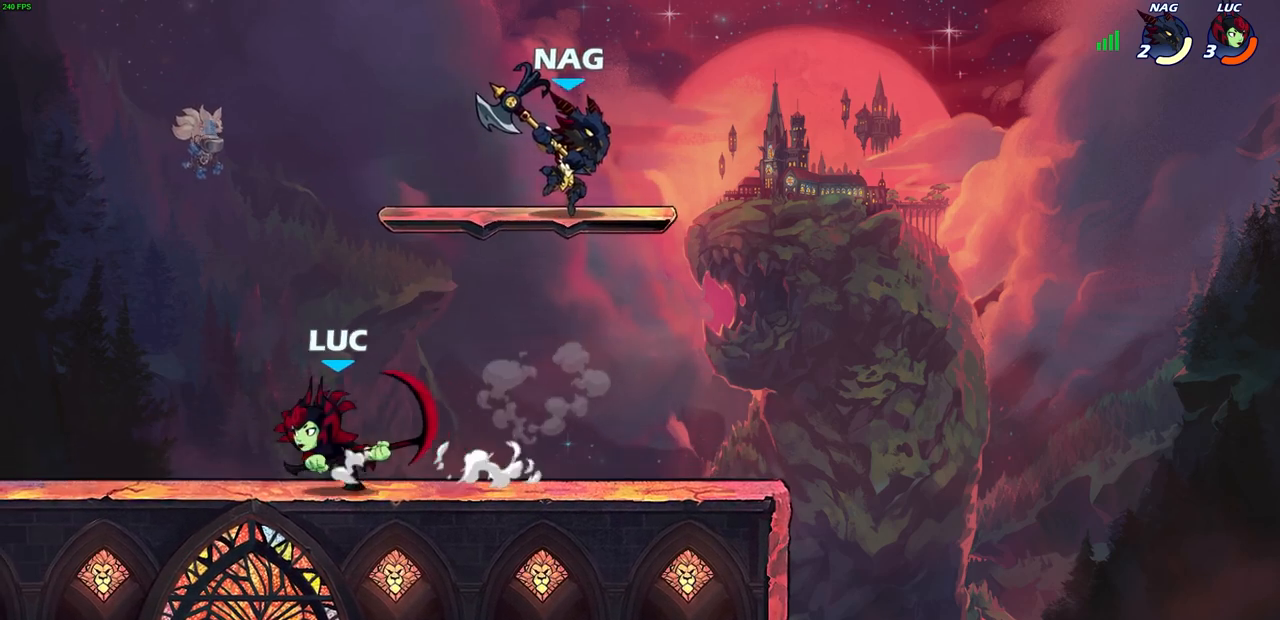
{"buttons": [], "left_stick": "down-right", "right_stick": "center", "events": [[317, "left_stick", "right"], [450, "left_stick", "down-right"]]}
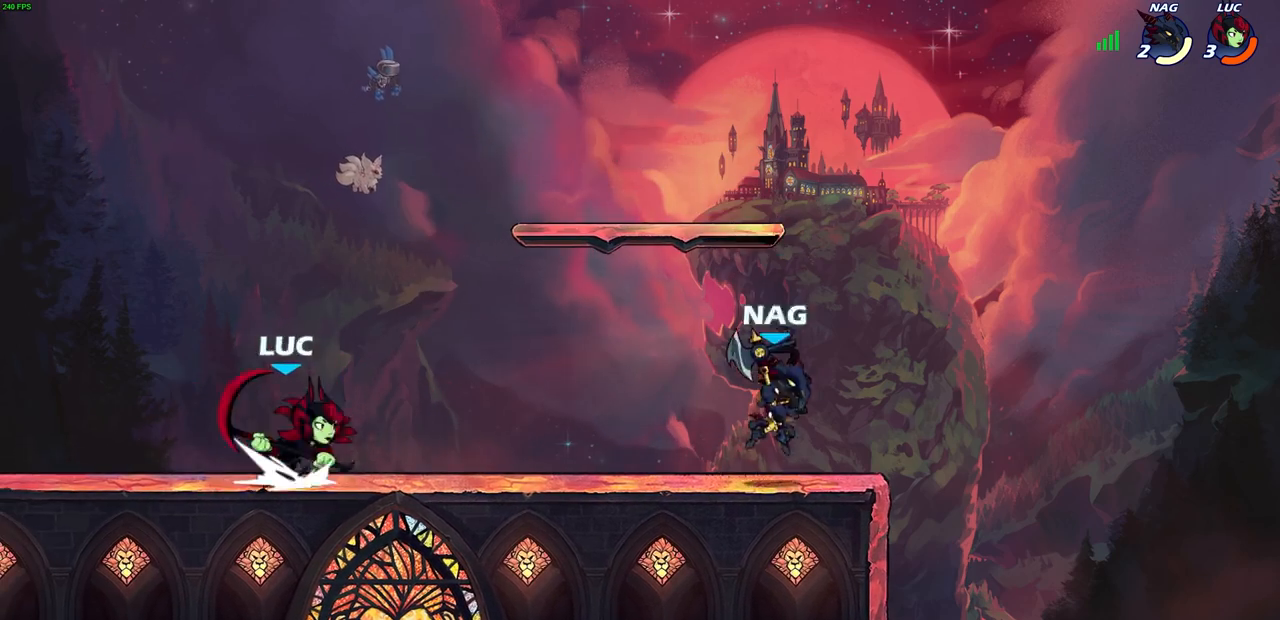
{"buttons": [], "left_stick": "right", "right_stick": "center", "events": [[17, "R2", "down"], [50, "SQUARE", "down"], [117, "R2", "up"], [133, "SQUARE", "up"], [133, "left_stick", "right"]]}
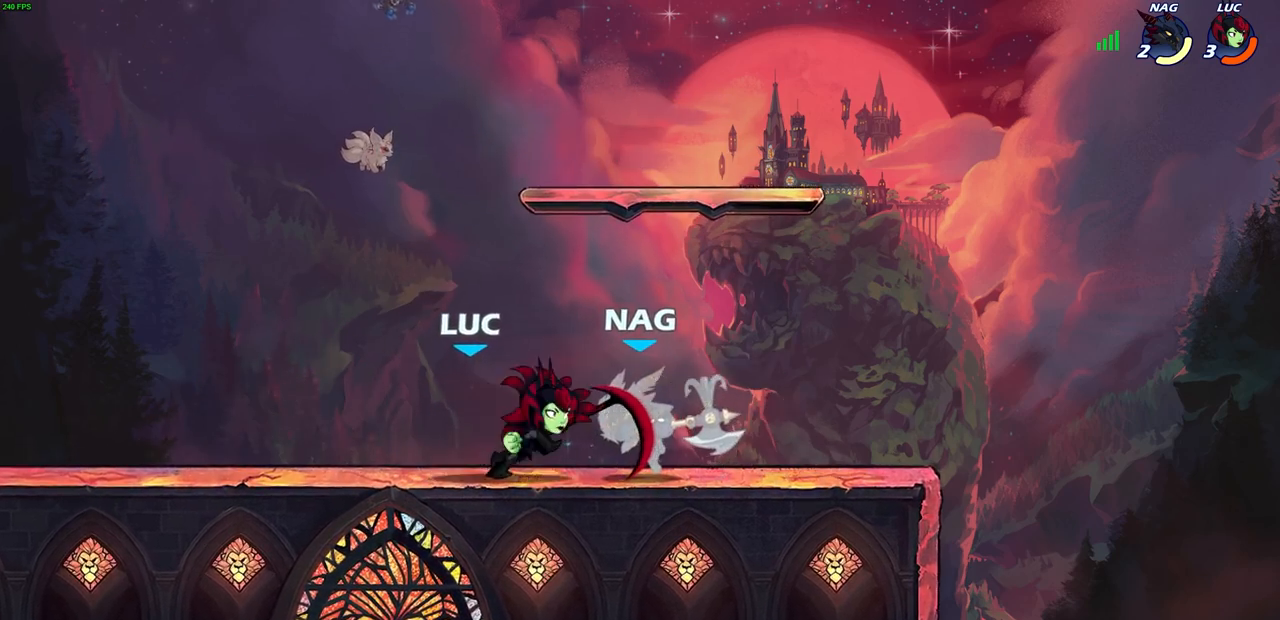
{"buttons": [], "left_stick": "left", "right_stick": "center", "events": [[317, "R2", "down"], [483, "R2", "up"], [483, "left_stick", "left"]]}
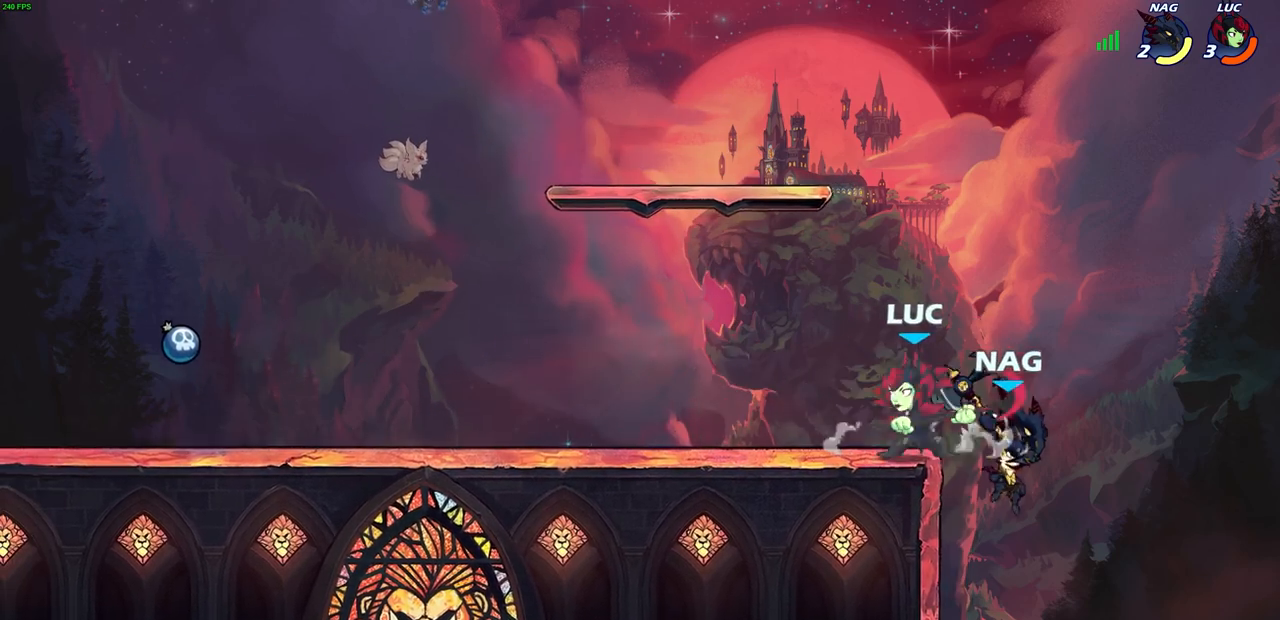
{"buttons": [], "left_stick": "left", "right_stick": "center", "events": [[17, "SQUARE", "down"], [100, "SQUARE", "up"], [217, "left_stick", "center"], [433, "left_stick", "left"]]}
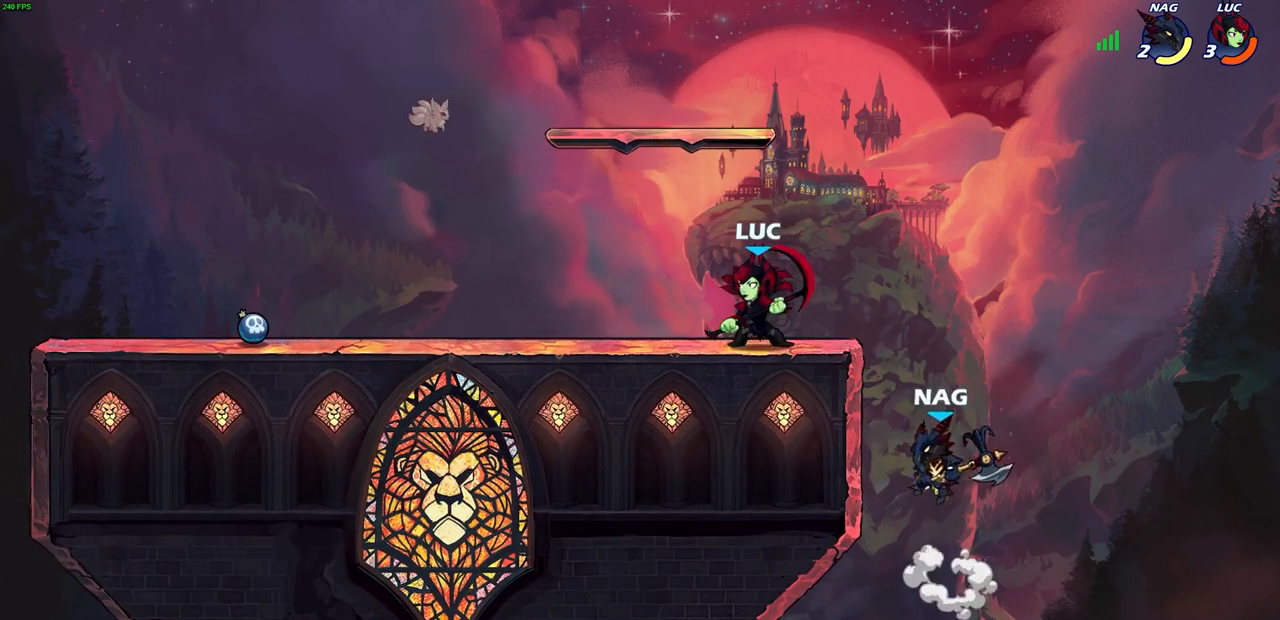
{"buttons": [], "left_stick": "down-right", "right_stick": "center", "events": [[33, "CROSS", "down"], [217, "CROSS", "up"], [367, "left_stick", "down"], [467, "left_stick", "down-right"]]}
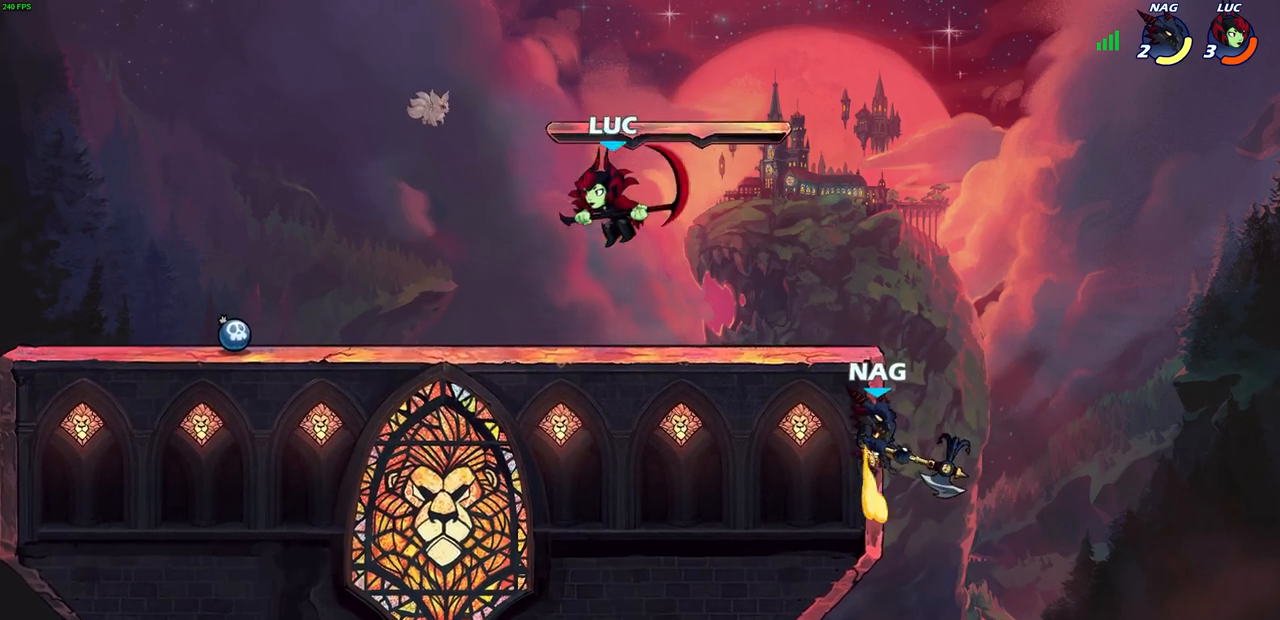
{"buttons": ["SQUARE", "R2"], "left_stick": "down-right", "right_stick": "center", "events": [[133, "left_stick", "right"], [383, "left_stick", "down-right"], [417, "R2", "down"], [433, "SQUARE", "down"]]}
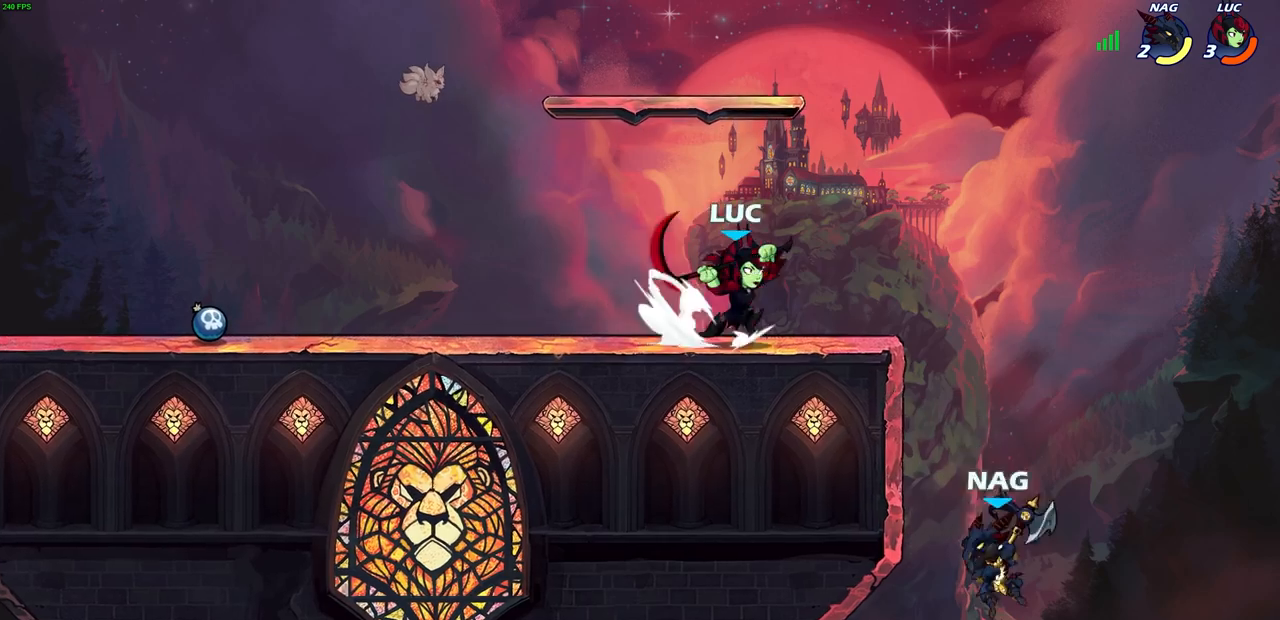
{"buttons": [], "left_stick": "center", "right_stick": "center", "events": [[17, "SQUARE", "up"], [33, "R2", "up"], [283, "left_stick", "center"]]}
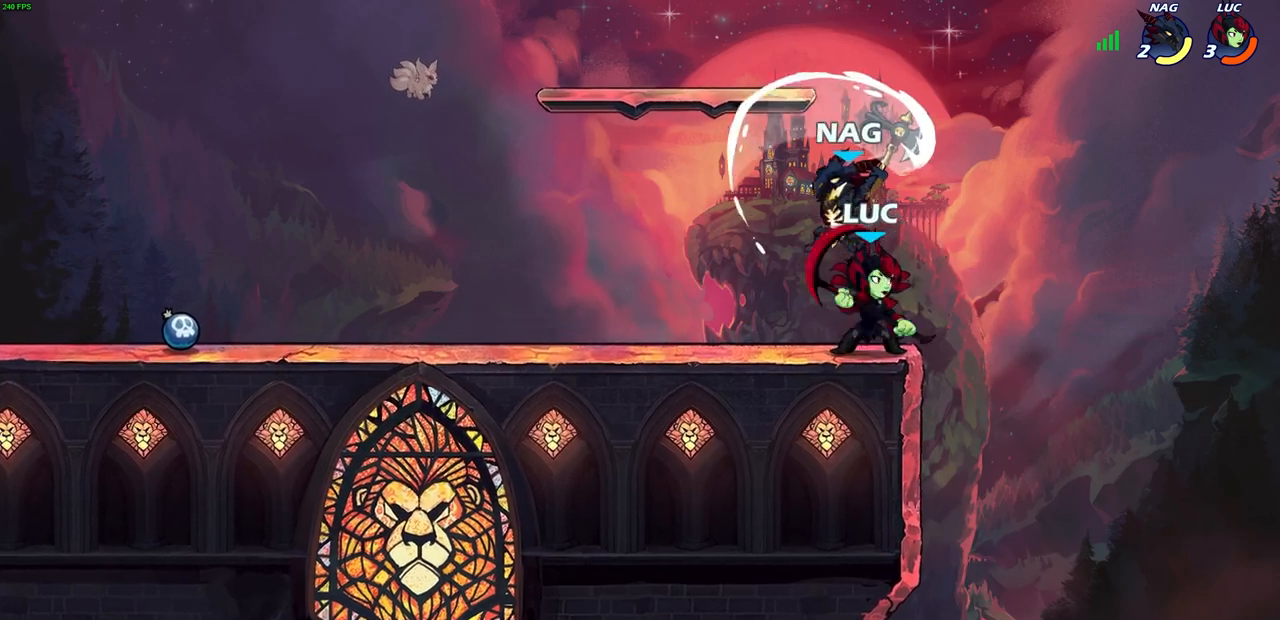
{"buttons": [], "left_stick": "center", "right_stick": "center", "events": []}
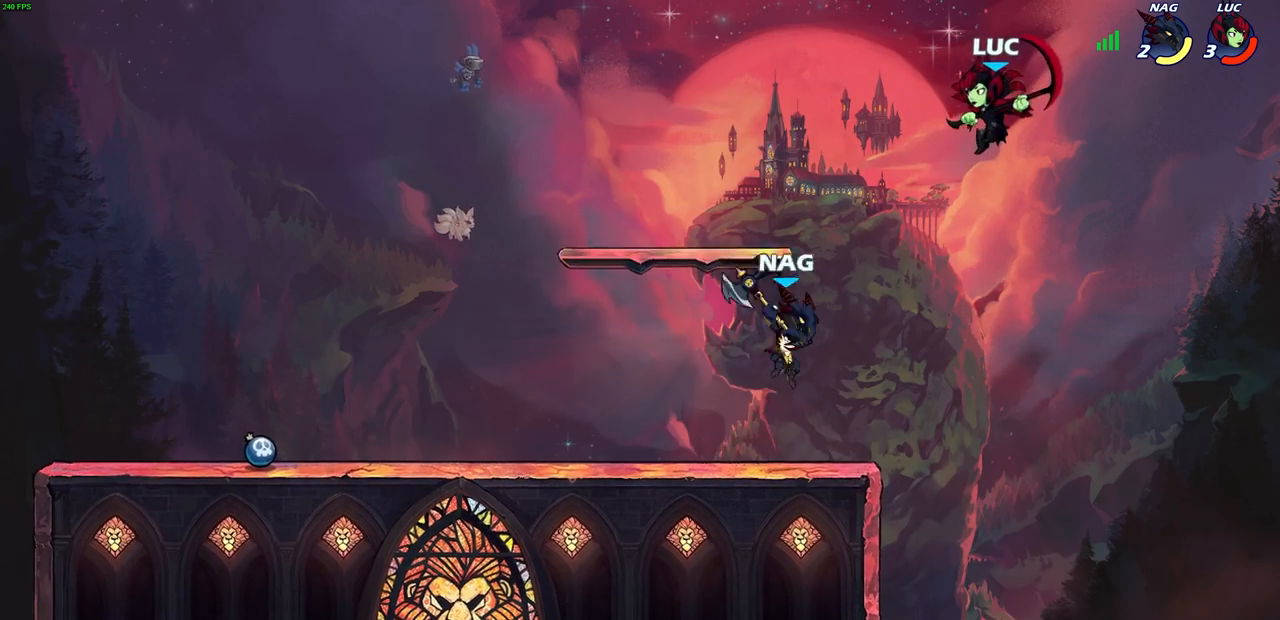
{"buttons": [], "left_stick": "right", "right_stick": "center", "events": [[67, "left_stick", "up-right"], [100, "CROSS", "down"], [217, "left_stick", "up-left"], [233, "CROSS", "up"], [433, "left_stick", "right"]]}
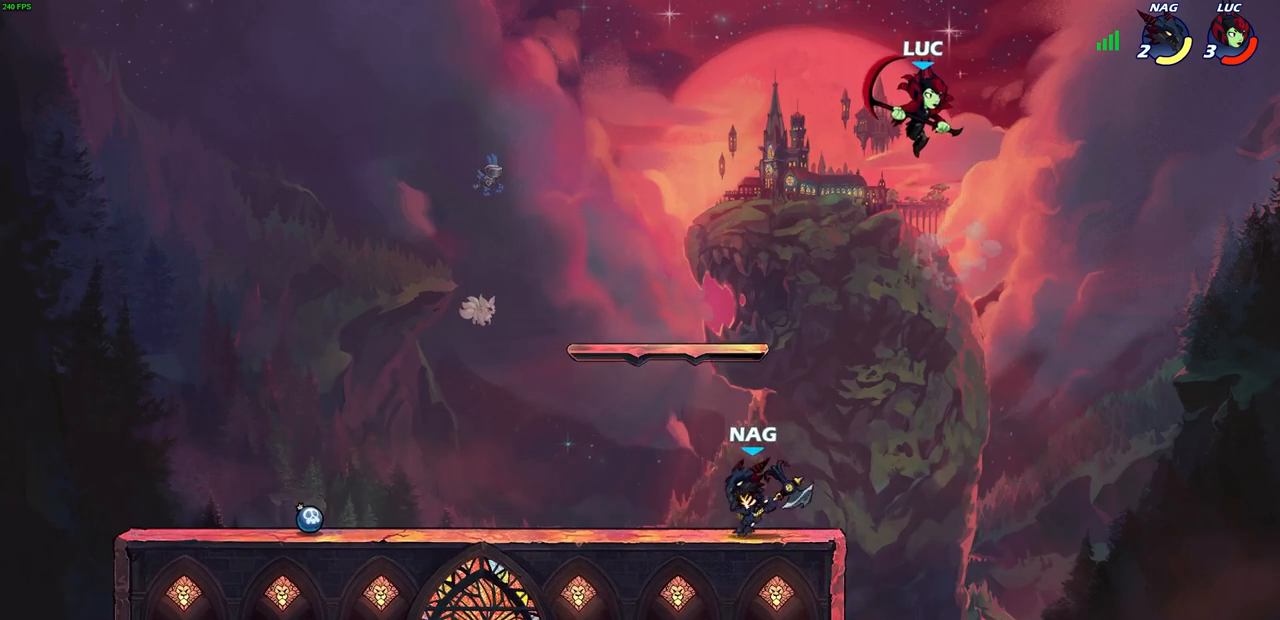
{"buttons": [], "left_stick": "down-right", "right_stick": "center", "events": [[200, "left_stick", "down-left"], [350, "left_stick", "down-right"]]}
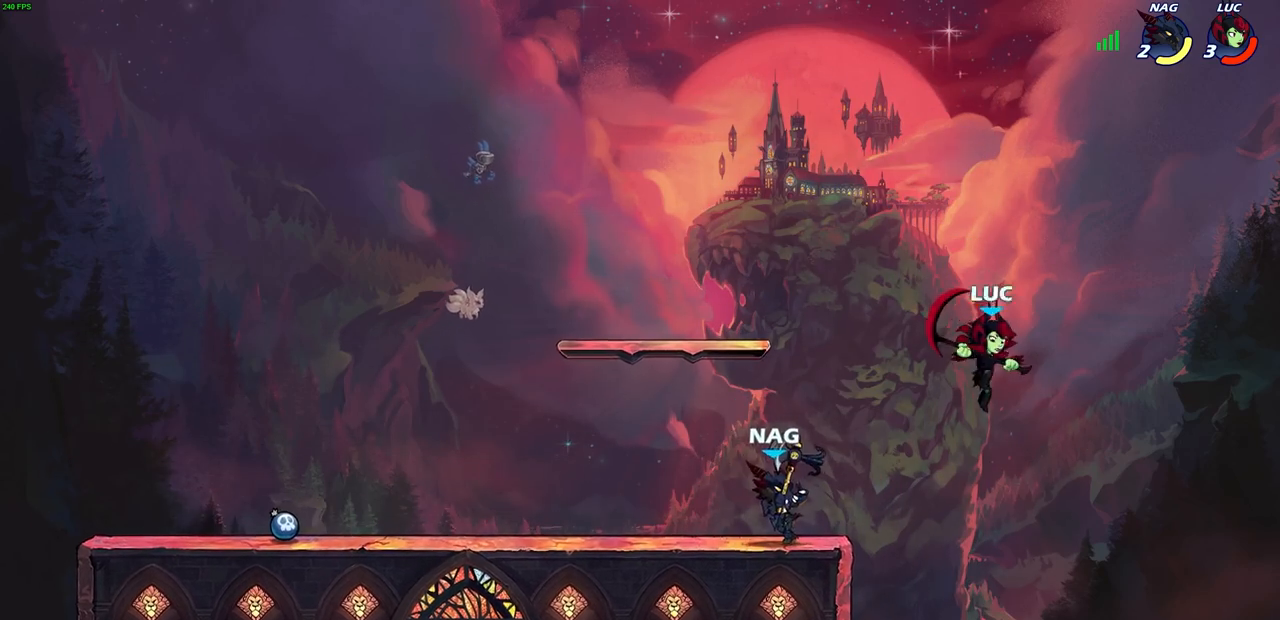
{"buttons": [], "left_stick": "center", "right_stick": "center", "events": [[117, "left_stick", "left"], [183, "R2", "down"], [217, "CIRCLE", "down"], [283, "R2", "up"], [300, "CIRCLE", "up"], [383, "left_stick", "center"], [400, "CIRCLE", "down"], [417, "CIRCLE", "up"]]}
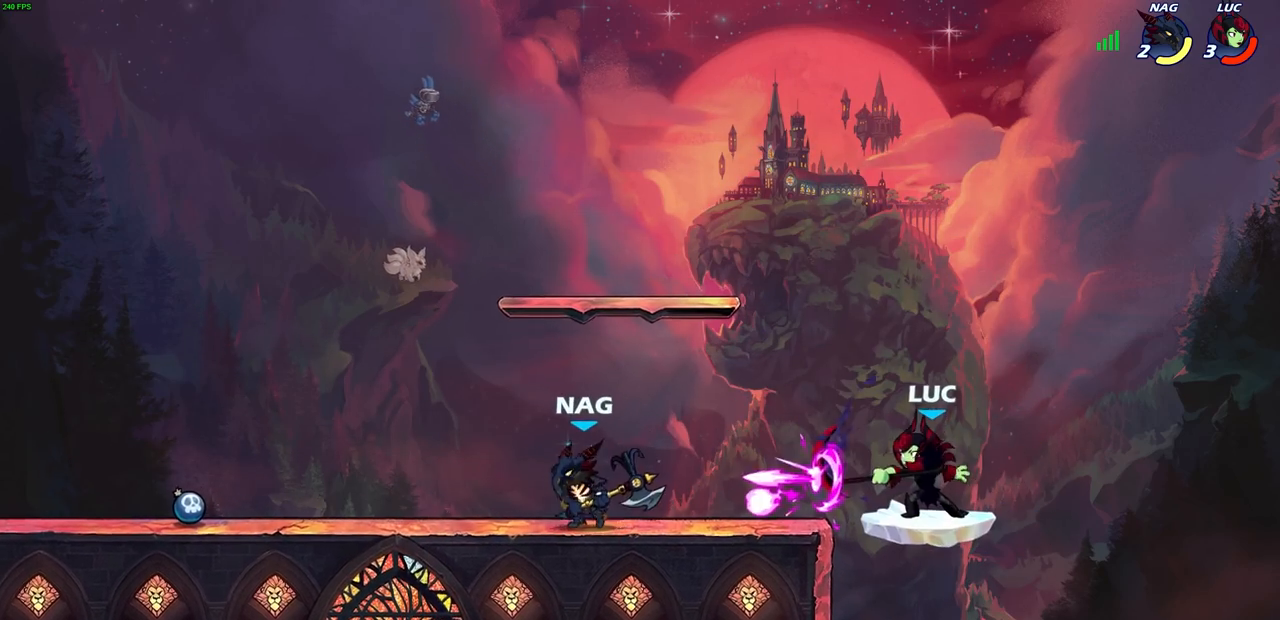
{"buttons": [], "left_stick": "down-right", "right_stick": "center", "events": [[333, "left_stick", "right"], [467, "left_stick", "down-right"]]}
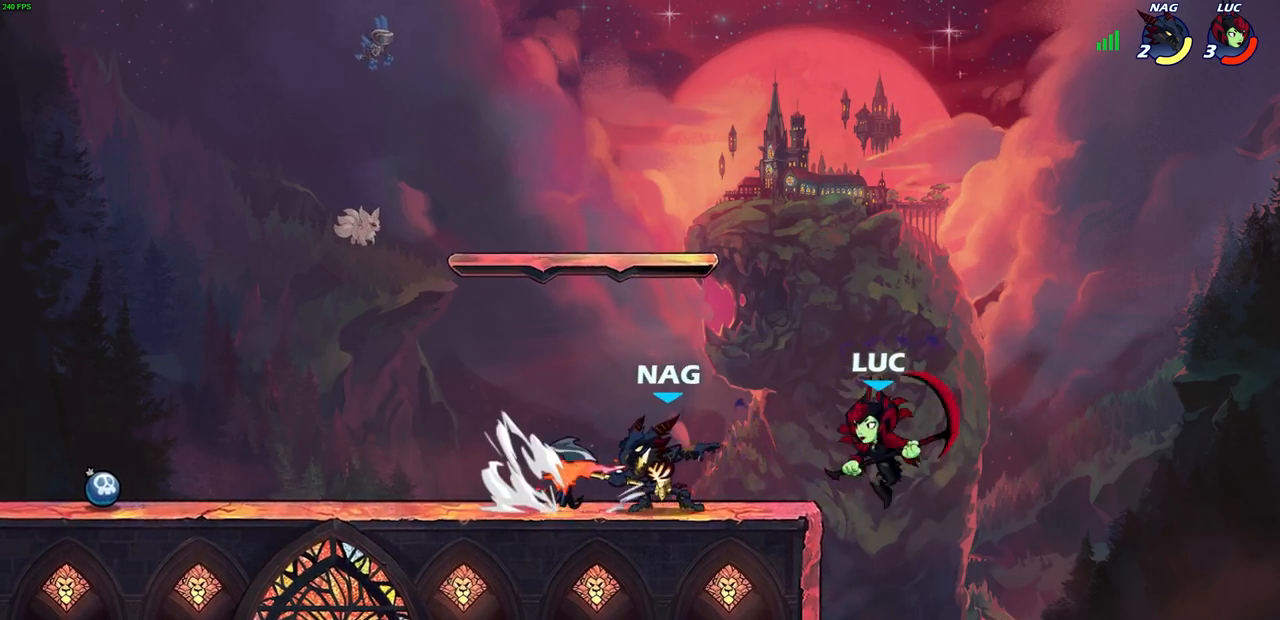
{"buttons": [], "left_stick": "up-left", "right_stick": "center", "events": [[367, "left_stick", "down-left"], [467, "left_stick", "up-left"]]}
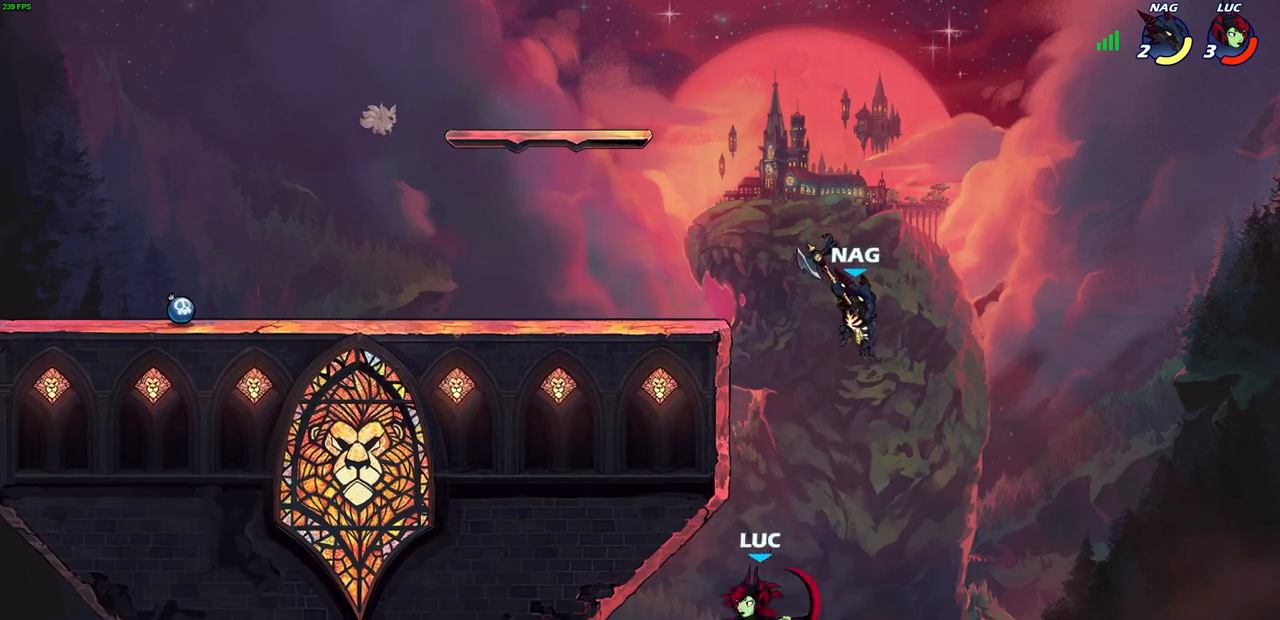
{"buttons": [], "left_stick": "up-right", "right_stick": "center", "events": [[17, "CROSS", "down"], [17, "left_stick", "up-right"], [83, "CIRCLE", "down"], [100, "CROSS", "up"], [183, "CIRCLE", "up"], [200, "left_stick", "center"], [383, "left_stick", "right"], [433, "left_stick", "up-right"]]}
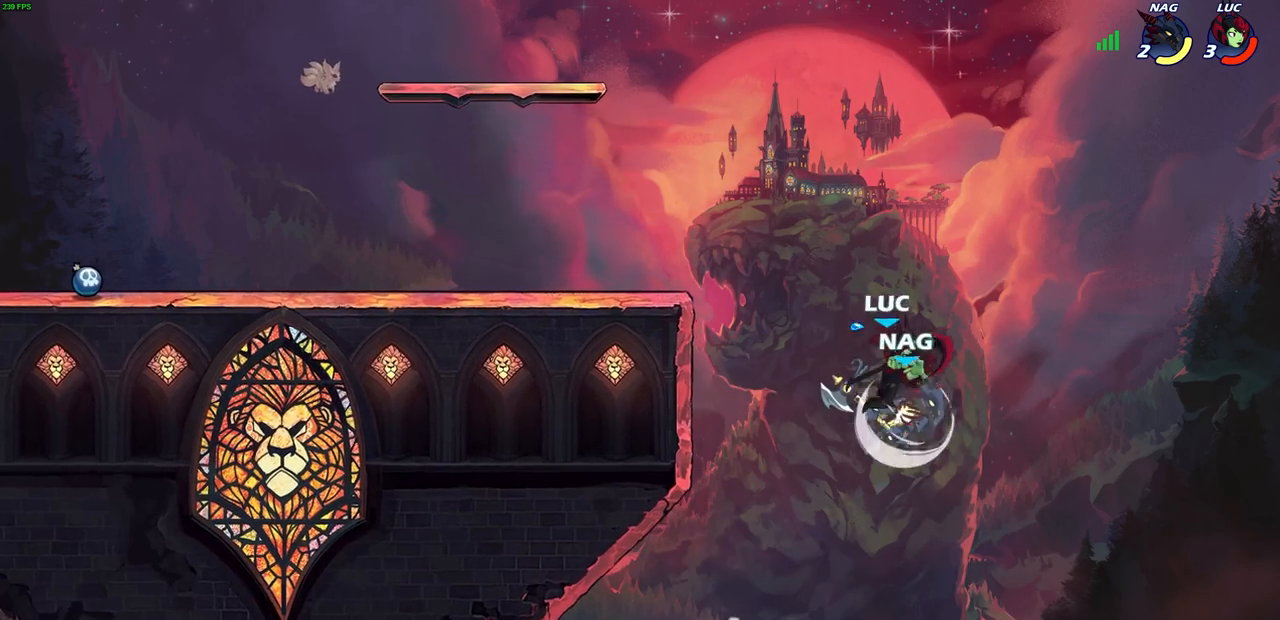
{"buttons": [], "left_stick": "up-left", "right_stick": "center", "events": [[67, "left_stick", "up-left"]]}
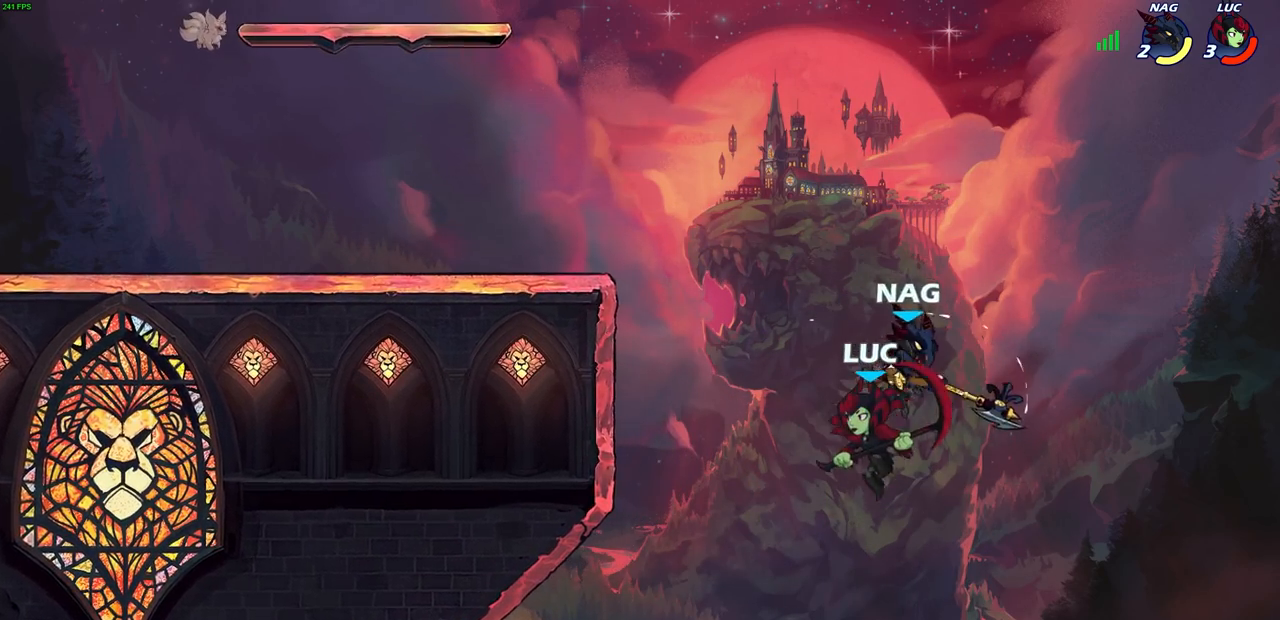
{"buttons": ["R2", "L3"], "left_stick": "up-left", "right_stick": "center", "events": [[217, "R2", "down"], [267, "L3", "down"]]}
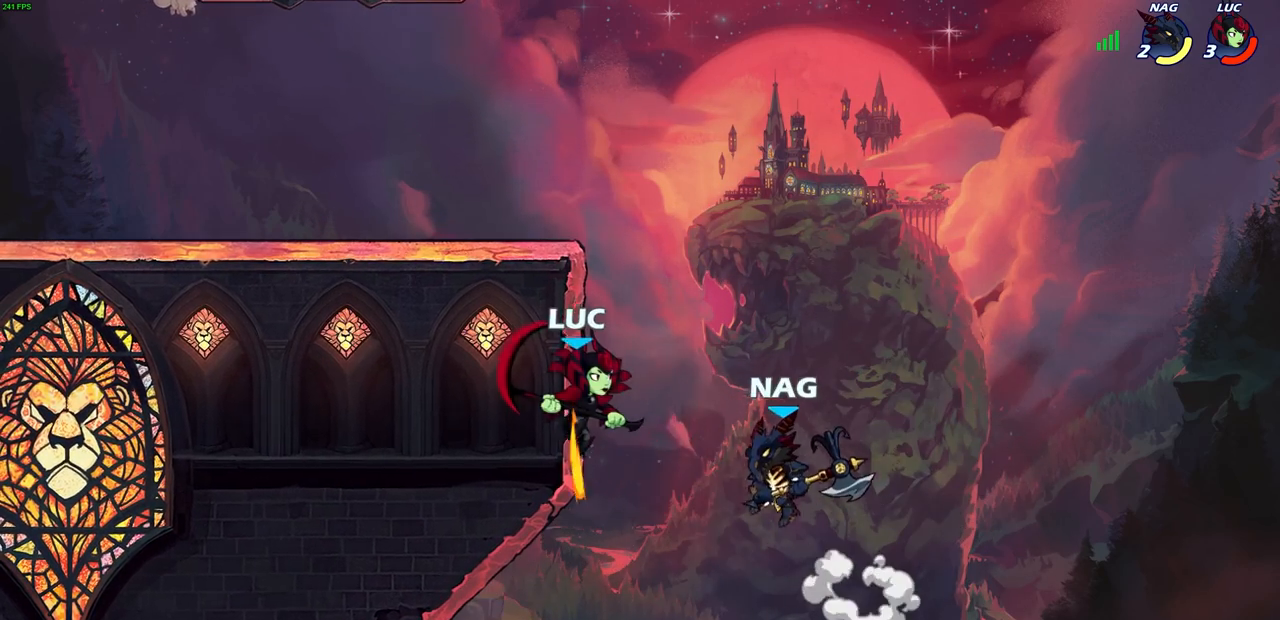
{"buttons": [], "left_stick": "center", "right_stick": "center", "events": [[17, "R2", "up"], [50, "L3", "up"], [100, "left_stick", "right"], [200, "left_stick", "down"], [283, "CROSS", "down"], [300, "left_stick", "up-left"], [333, "CIRCLE", "down"], [350, "CROSS", "up"], [417, "CIRCLE", "up"], [433, "left_stick", "center"]]}
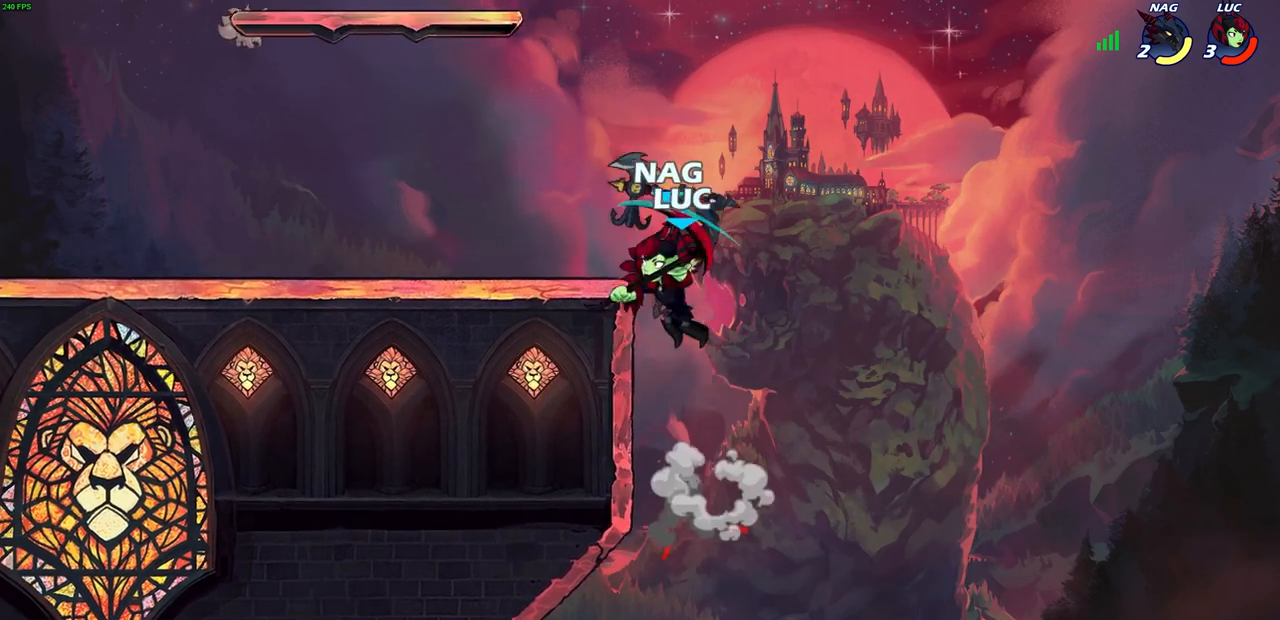
{"buttons": [], "left_stick": "down-left", "right_stick": "center", "events": [[317, "left_stick", "left"], [467, "left_stick", "down-left"]]}